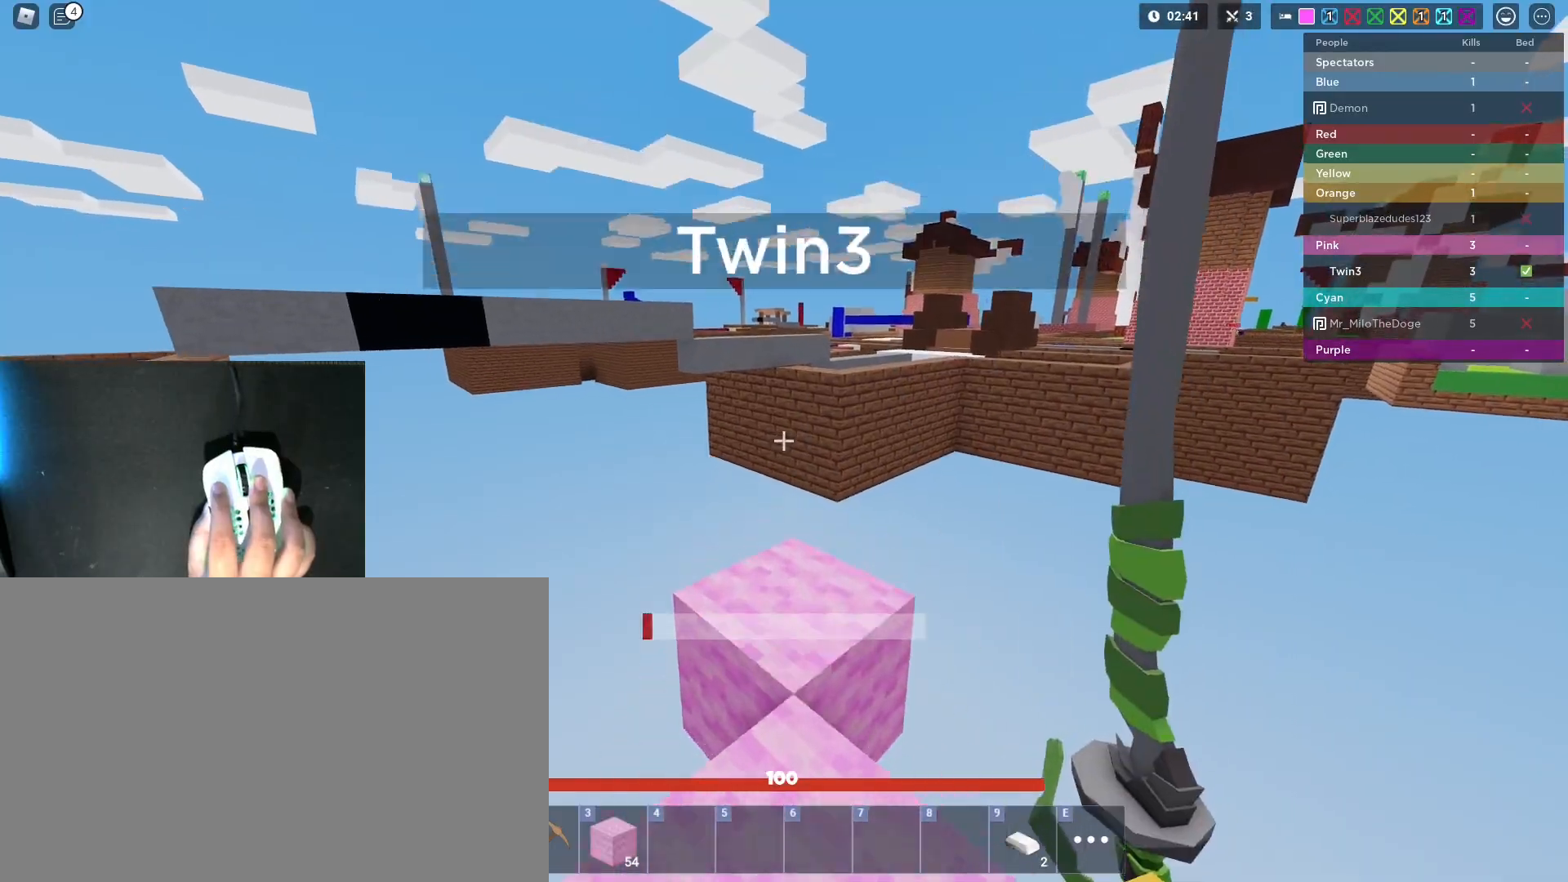
Gameplay with keyboard and mouse; each line is a JSON object with the keys and mouse buttons held at the frame after it. "events" lists presses ("down") and releases ("up") of "1", "2", "3", "4", "5", "a", "alt", "c", "caps_lock", "ctrl", "d", "e", "f", "g", "q", "r", "s", "shift", "space", "t", "tab", "v", "w", "x", "z", "mouse_left", "mouse_wheel" and "mouse_right" between this image and that frame as [ms after this image, input, new state], when the widget could be followed in between. "mouse_left", "mouse_wheel", "mouse_right" = the "left", "wheel", "right" buttons of the "mouse" list. No other keys are recorded. Fast repeated clicks can show as one long hold. "wheel" means that the mouse wheel is clicked or scrolled. "mouse_move" is the direction in which the mouse moves at that frame (one of eight, or "still"), when it could be read.
{"keys": ["shift", "space", "w"], "mouse": ["left", "right"], "mouse_move": "still", "events": [[400, "space", "down"]]}
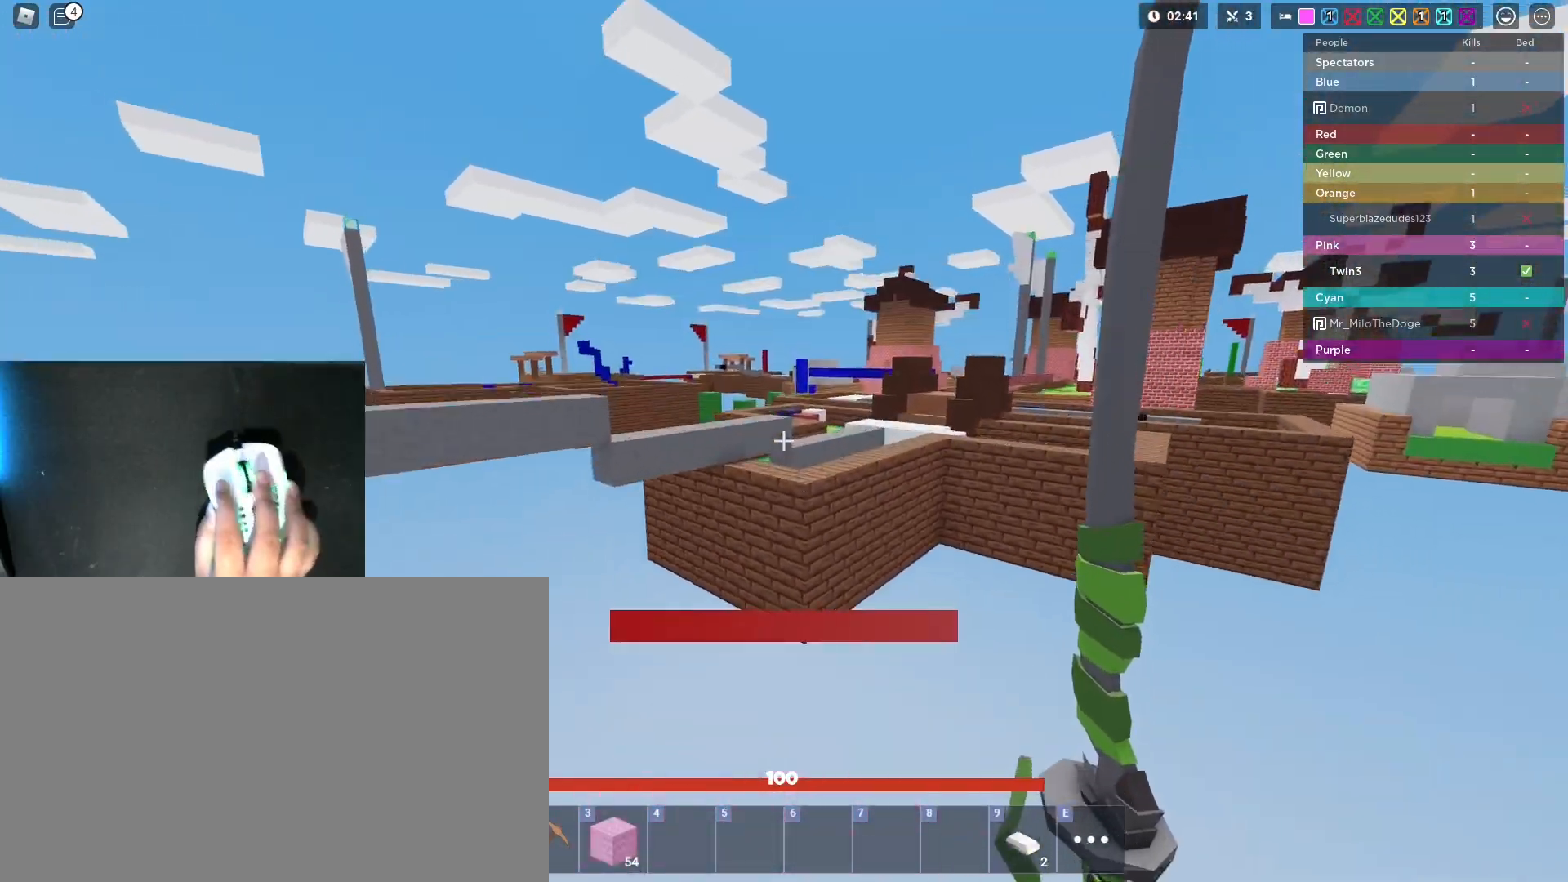
{"keys": ["shift", "space", "w"], "mouse": ["right"], "mouse_move": "still", "events": [[83, "mouse_left", "up"], [233, "3", "down"], [367, "3", "up"]]}
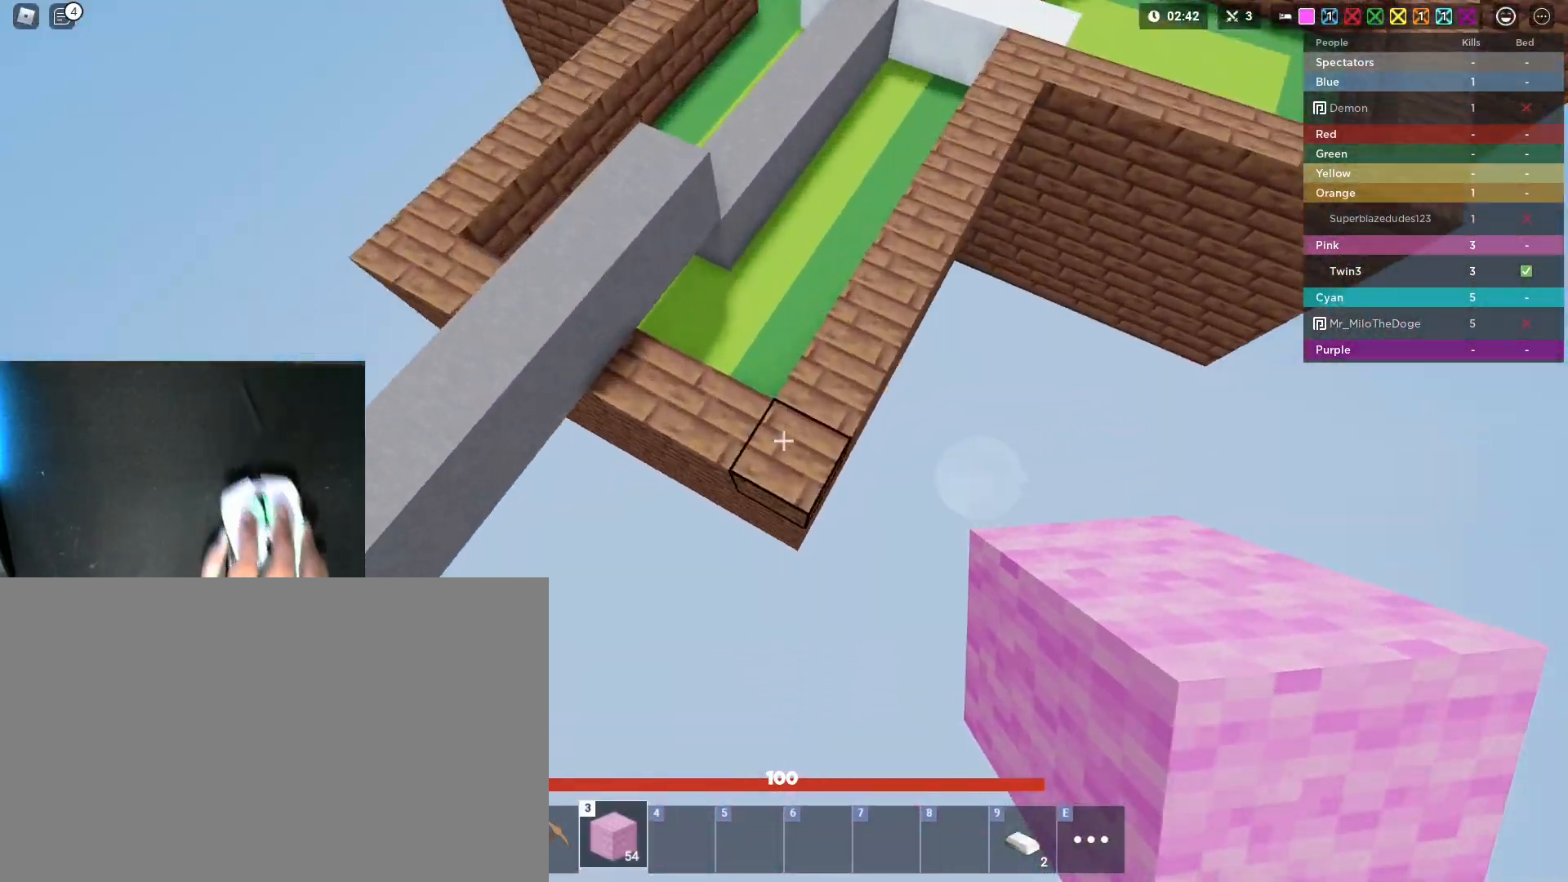
{"keys": ["space", "w"], "mouse": ["right"], "mouse_move": "still", "events": [[100, "mouse_left", "down"], [200, "mouse_left", "up"], [300, "1", "down"], [383, "1", "up"], [483, "shift", "up"]]}
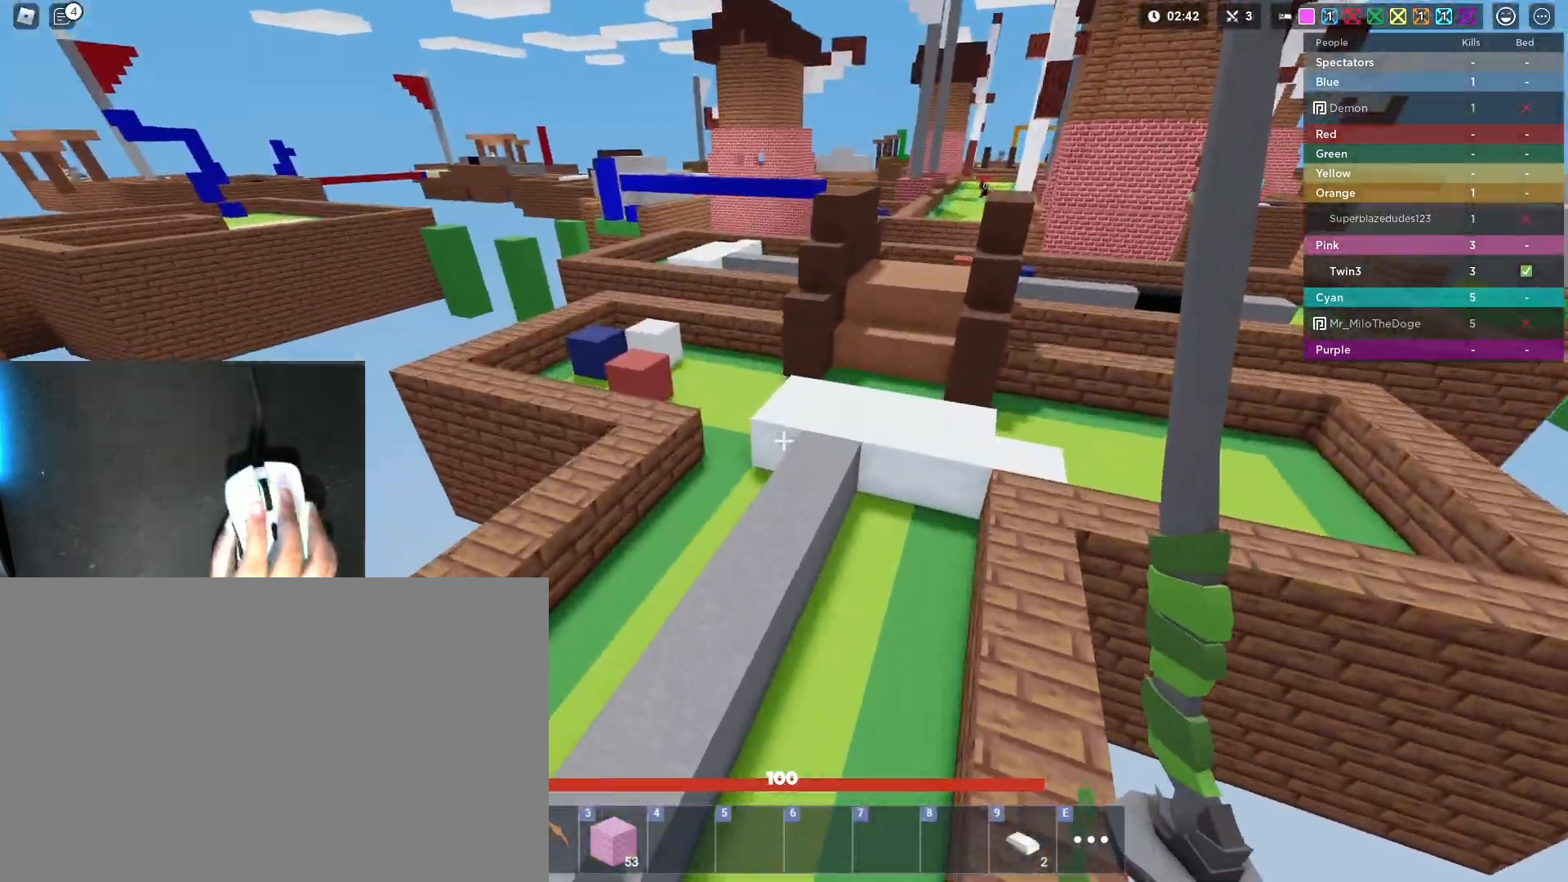
{"keys": ["shift", "w"], "mouse": ["right"], "mouse_move": "still", "events": [[33, "shift", "down"], [367, "space", "up"], [383, "mouse_right", "up"], [483, "mouse_right", "down"]]}
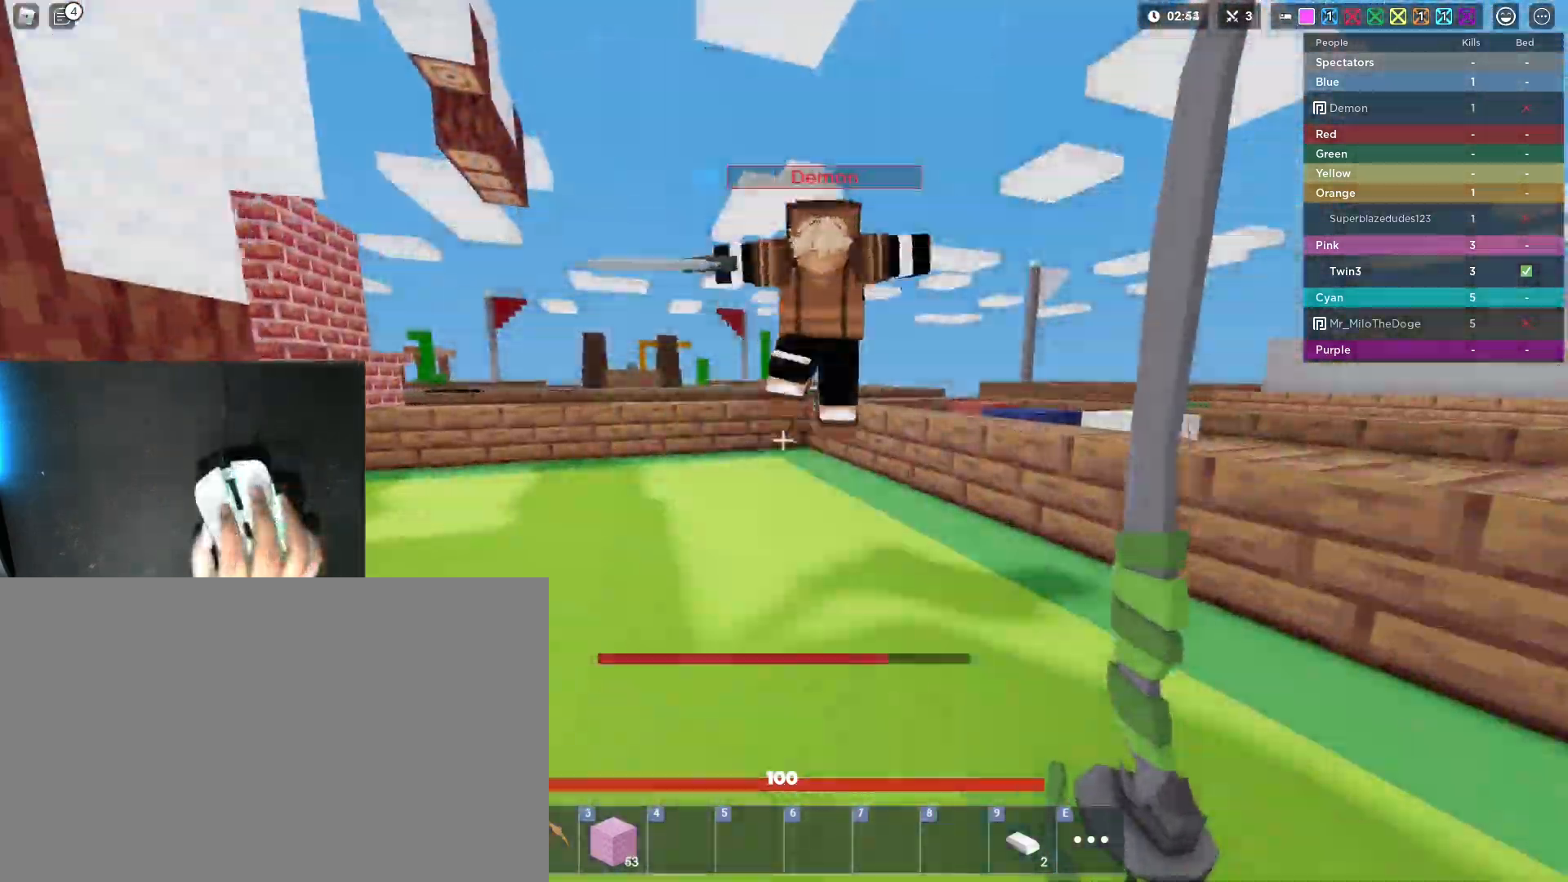
{"keys": ["d", "shift", "space"], "mouse": ["right"], "mouse_move": "still", "events": [[33, "mouse_left", "down"], [83, "mouse_left", "up"], [167, "mouse_left", "down"], [167, "space", "down"], [217, "d", "down"], [217, "mouse_left", "up"], [217, "w", "up"], [267, "mouse_left", "down"], [367, "mouse_left", "up"], [400, "mouse_left", "down"], [500, "mouse_left", "up"]]}
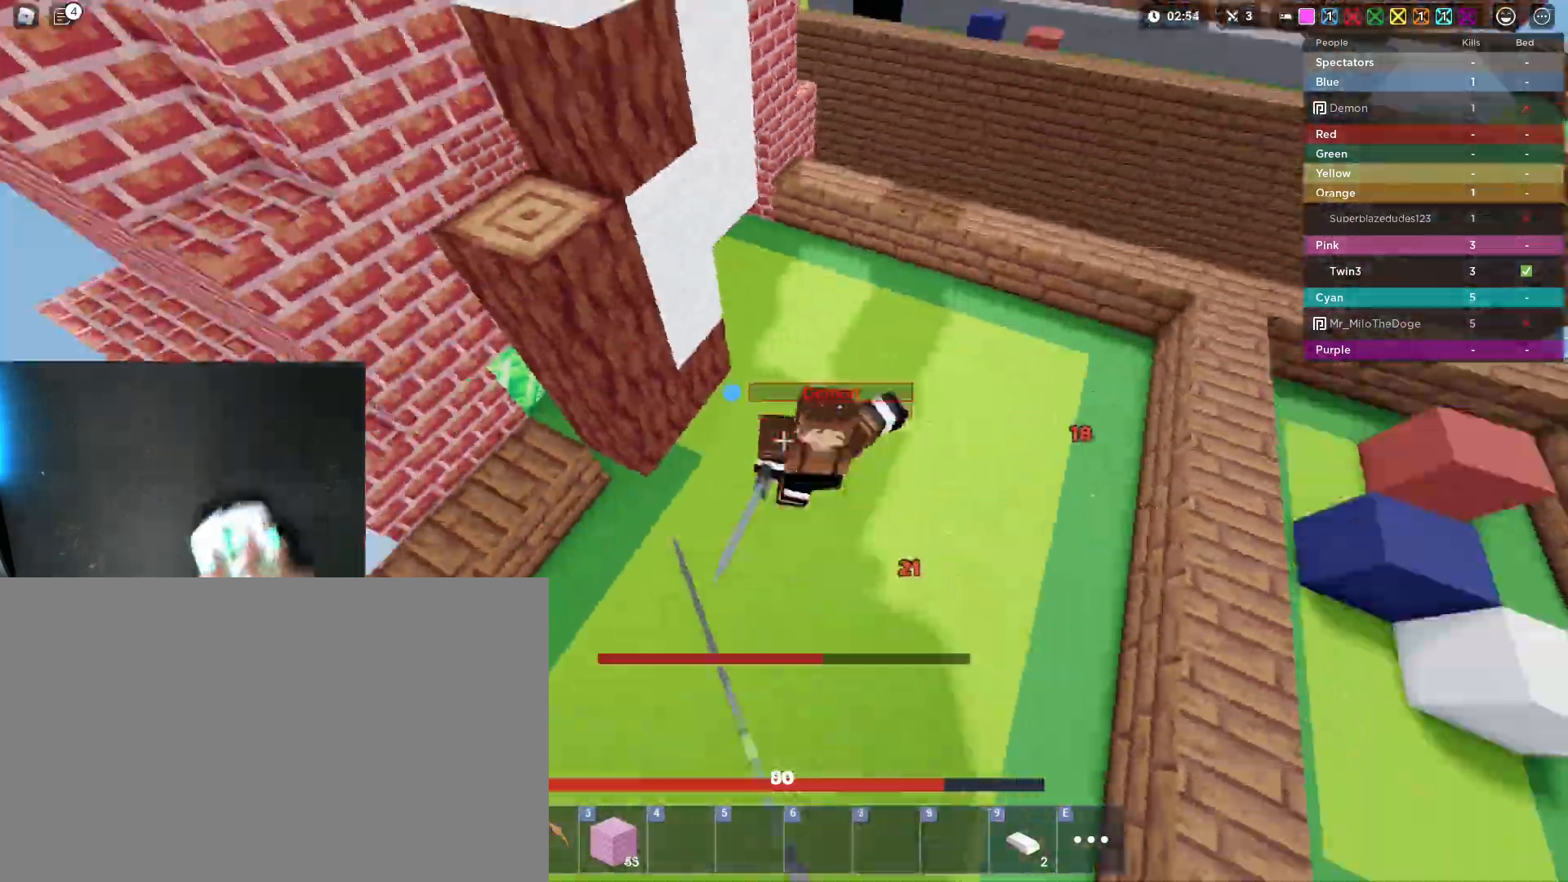
{"keys": ["d", "shift", "space", "w"], "mouse": ["right"], "mouse_move": "still", "events": [[50, "a", "down"], [50, "mouse_left", "down"], [50, "w", "down"], [150, "a", "up"], [150, "mouse_left", "up"], [183, "mouse_left", "down"], [283, "mouse_left", "up"], [333, "mouse_left", "down"], [433, "mouse_left", "up"]]}
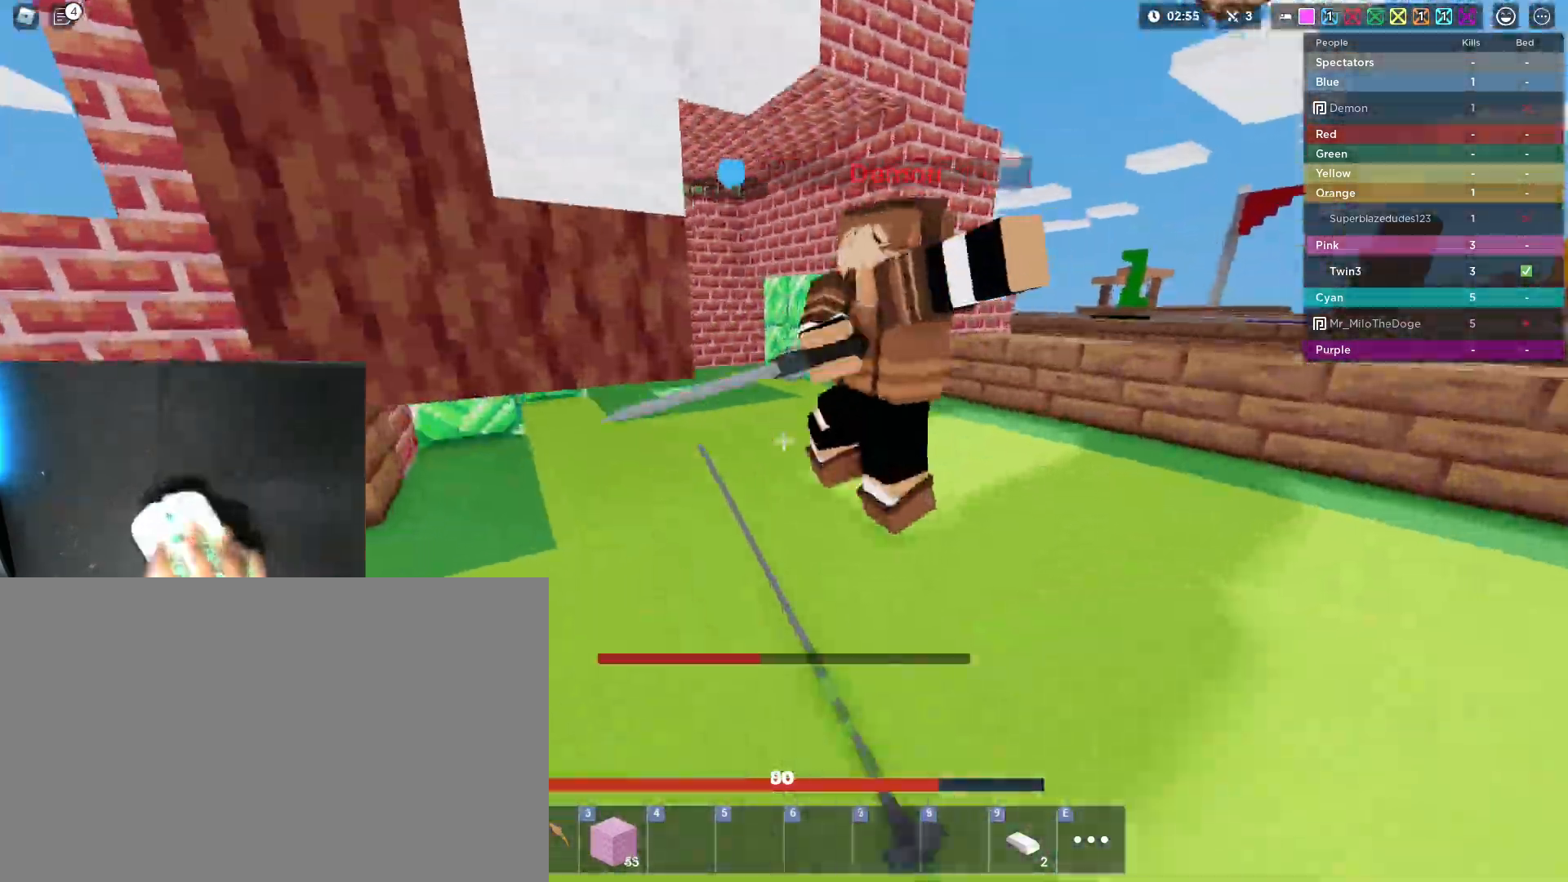
{"keys": ["d", "shift", "space", "w"], "mouse": ["right"], "mouse_move": "still", "events": [[17, "mouse_left", "down"], [17, "w", "up"], [67, "mouse_left", "up"], [150, "mouse_left", "down"], [200, "mouse_left", "up"], [300, "mouse_left", "down"], [300, "w", "down"], [350, "mouse_left", "up"], [433, "mouse_left", "down"], [483, "mouse_left", "up"]]}
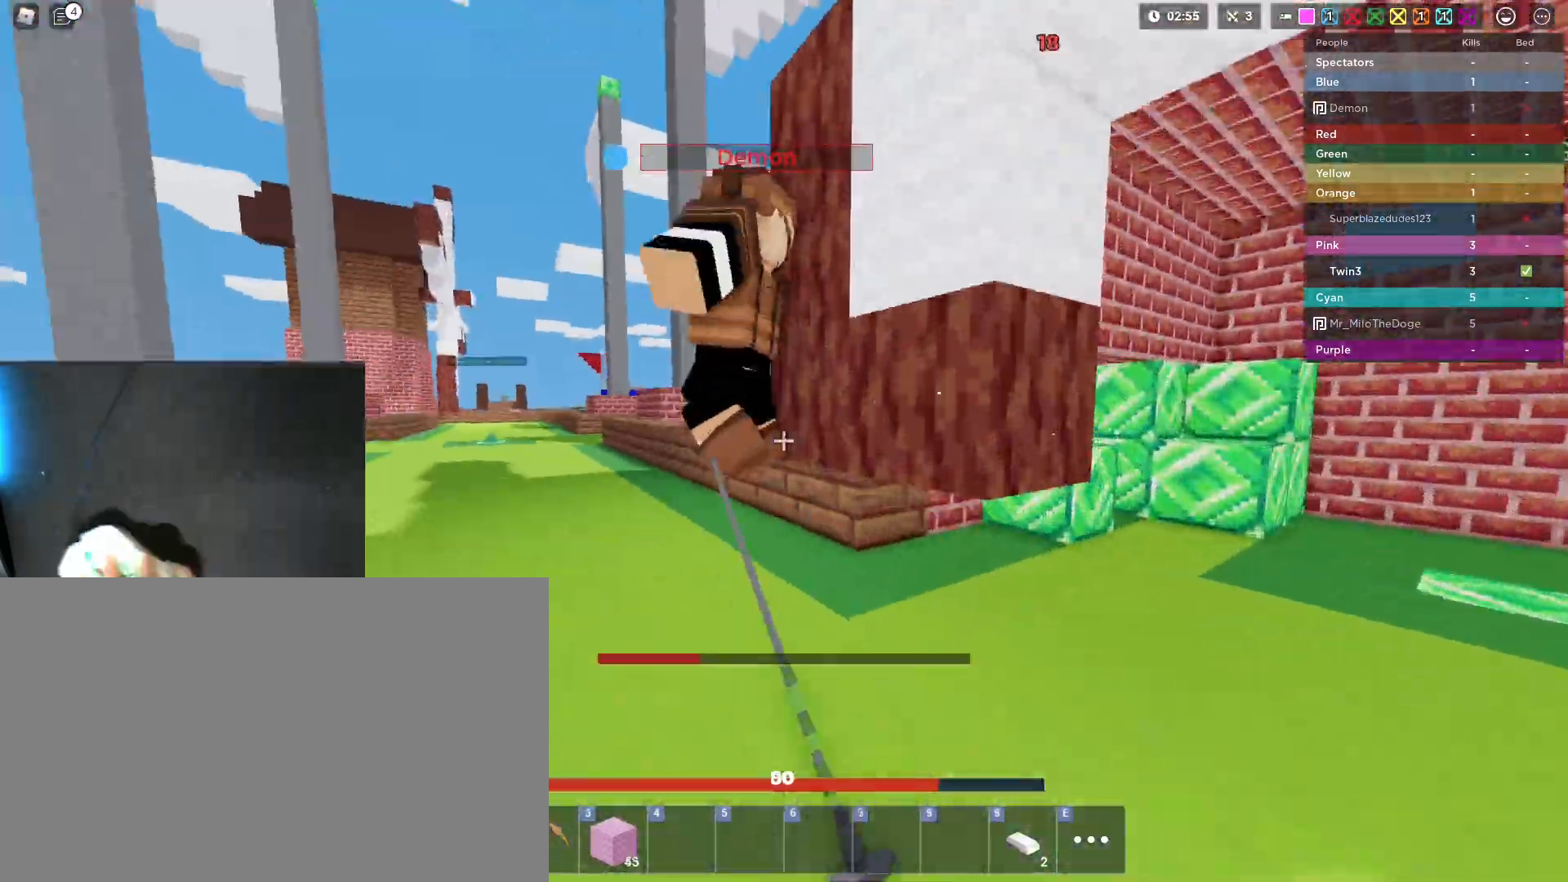
{"keys": ["a", "shift", "space", "w"], "mouse": ["right"], "mouse_move": "still", "events": [[33, "d", "up"], [83, "mouse_left", "down"], [167, "mouse_left", "up"], [217, "mouse_left", "down"], [317, "a", "down"], [317, "mouse_left", "up"], [367, "mouse_left", "down"], [400, "a", "up"], [450, "a", "down"], [450, "mouse_left", "up"]]}
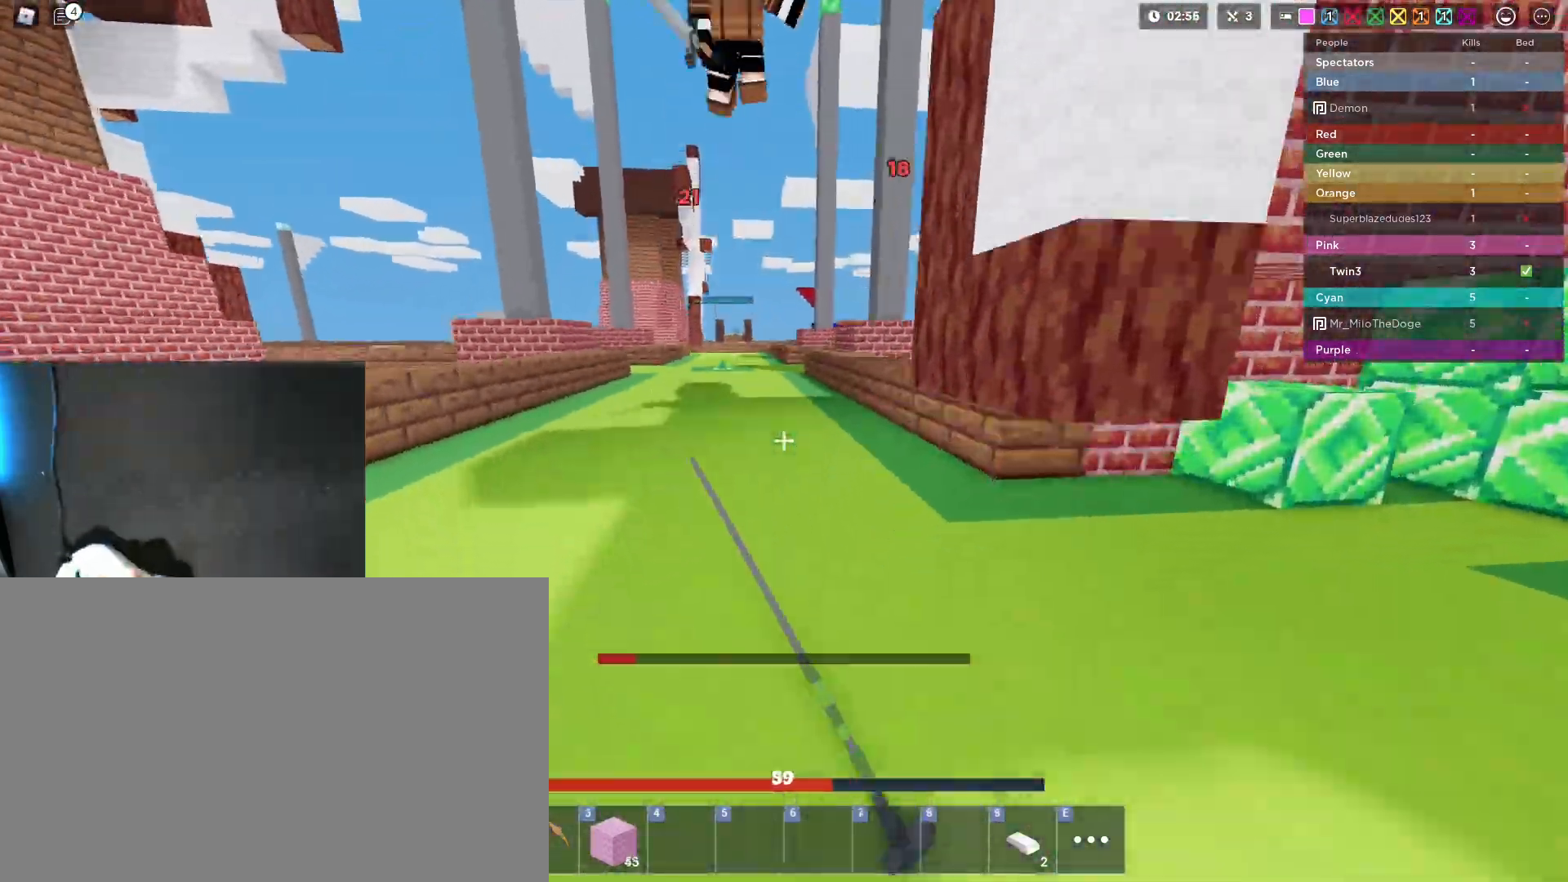
{"keys": ["a", "shift", "space", "w"], "mouse": ["right"], "mouse_move": "still", "events": [[50, "mouse_left", "down"], [100, "mouse_left", "up"], [183, "mouse_left", "down"], [283, "mouse_left", "up"], [383, "mouse_left", "down"], [467, "mouse_left", "up"]]}
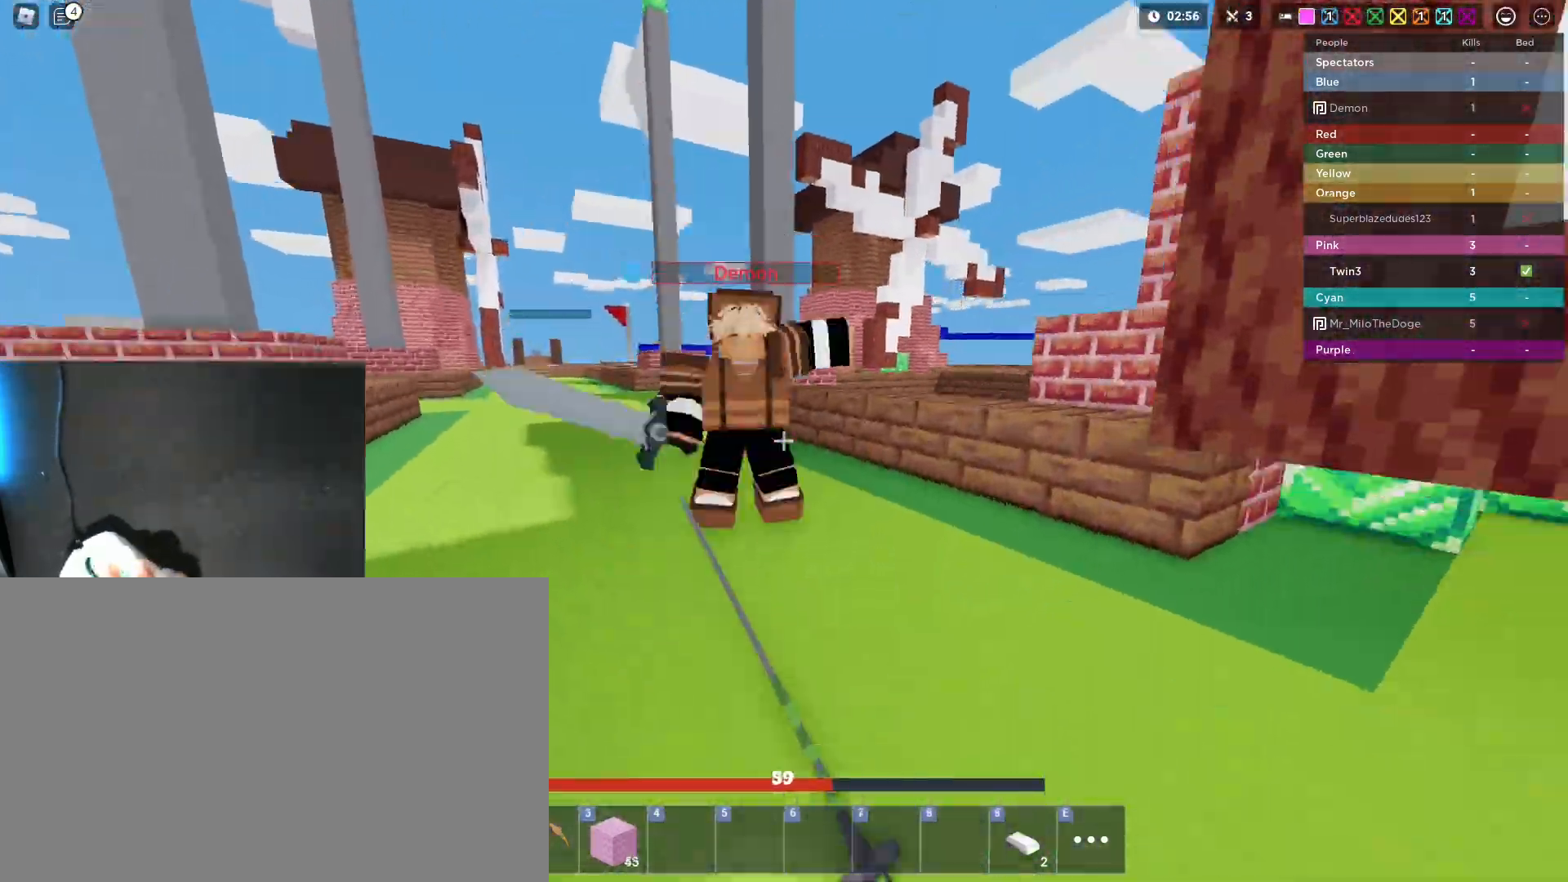
{"keys": ["a", "shift", "space", "w"], "mouse": ["left", "right"], "mouse_move": "still", "events": [[17, "mouse_left", "down"], [117, "mouse_left", "up"], [150, "mouse_left", "down"], [250, "mouse_left", "up"], [300, "mouse_left", "down"], [433, "mouse_left", "up"], [483, "mouse_left", "down"]]}
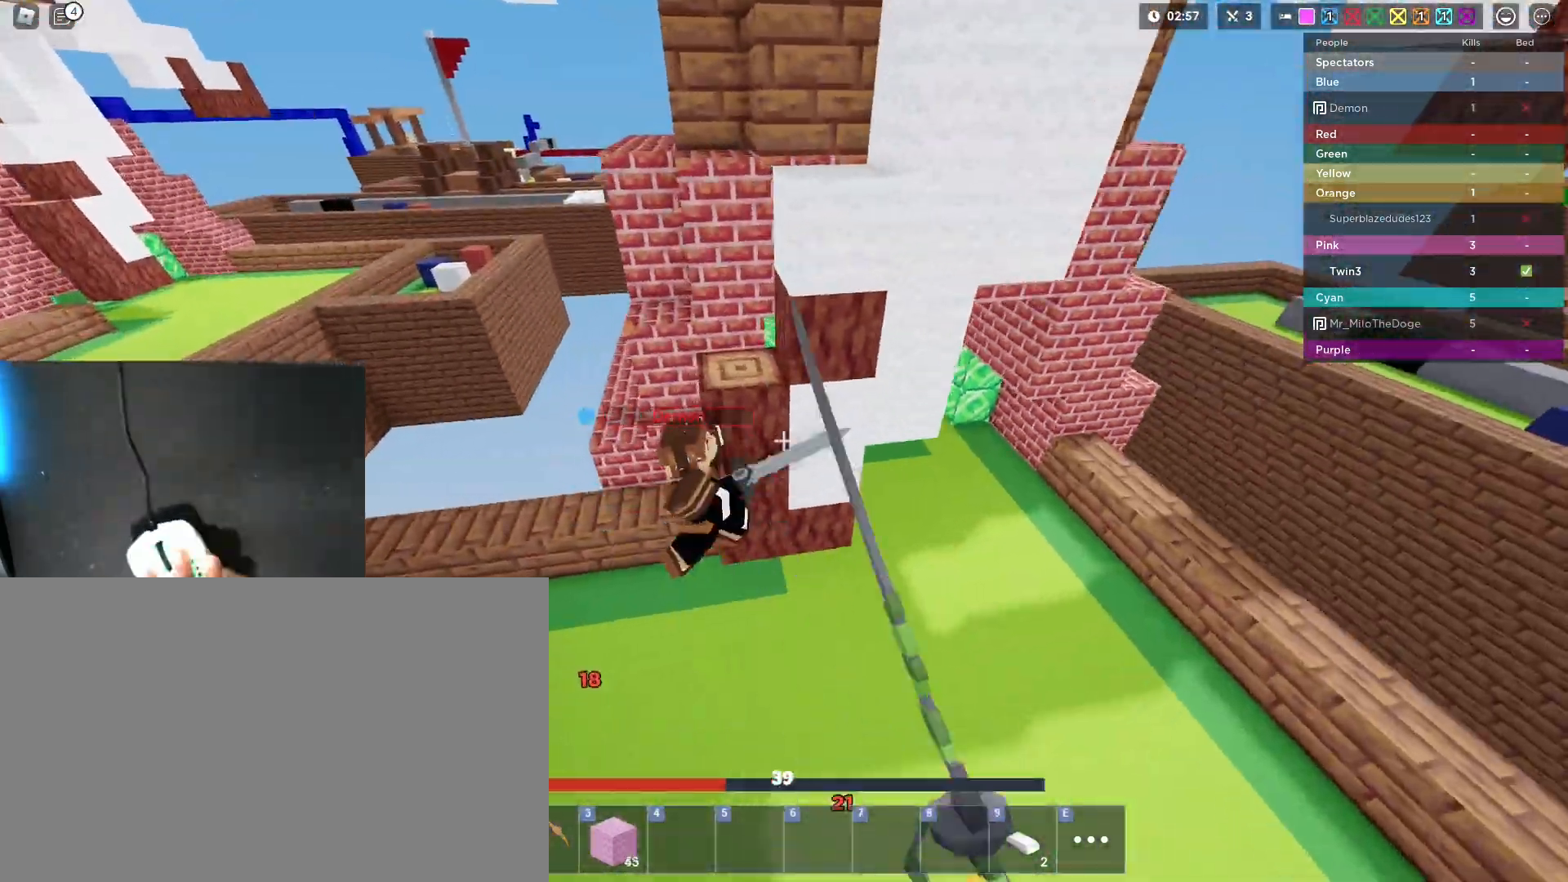
{"keys": ["a", "s", "shift", "space"], "mouse": ["left", "right"], "mouse_move": "still", "events": [[83, "mouse_left", "up"], [133, "mouse_left", "down"], [217, "mouse_left", "up"], [267, "w", "up"], [317, "mouse_left", "down"], [367, "s", "down"], [400, "mouse_left", "up"], [450, "mouse_left", "down"]]}
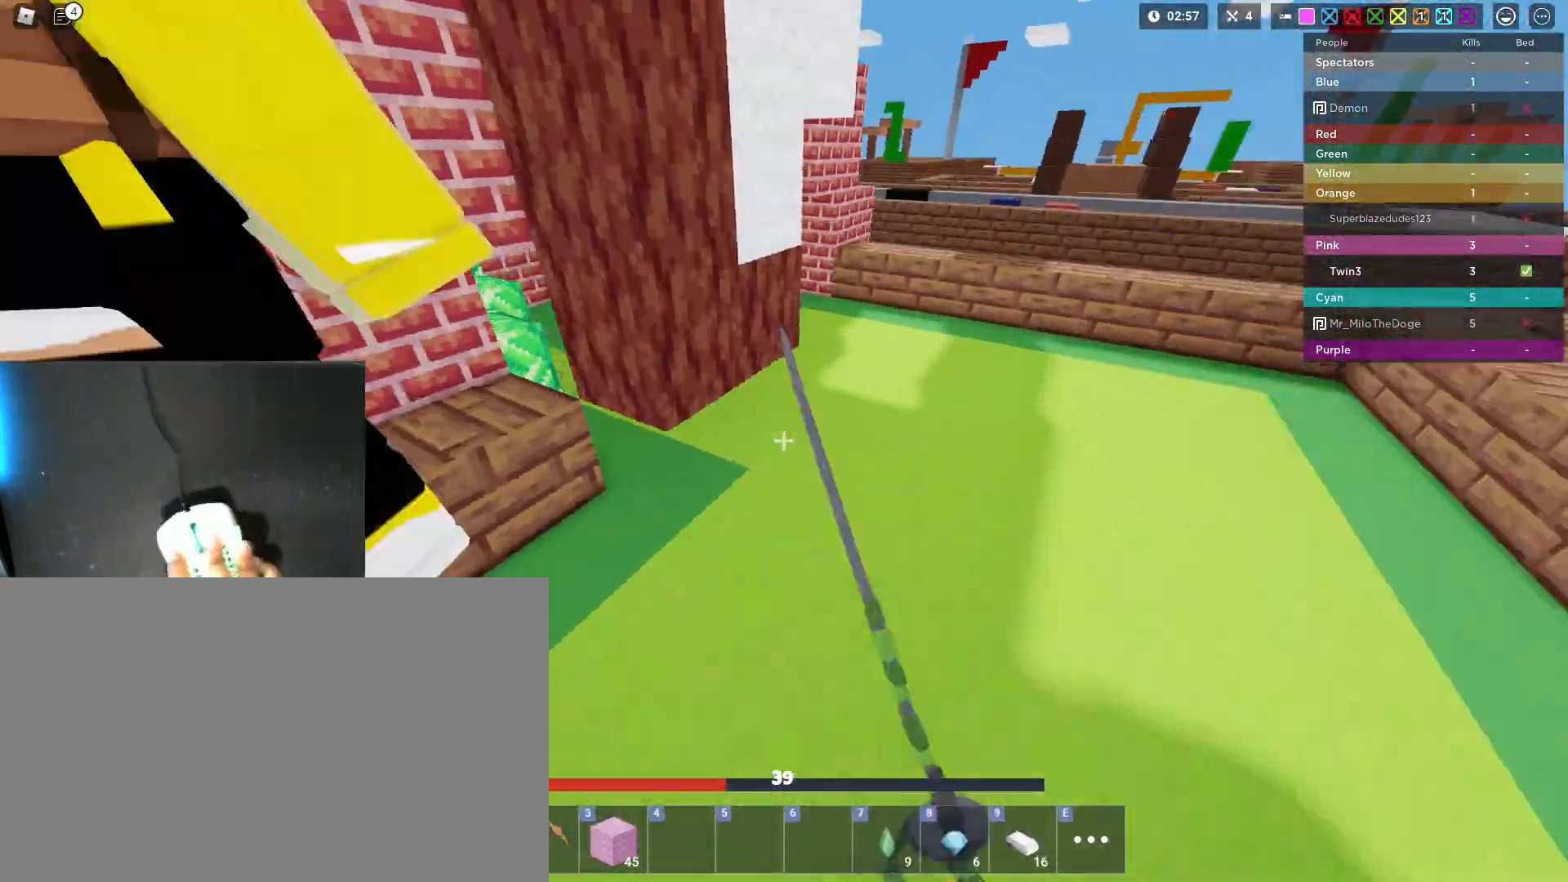
{"keys": ["a", "shift", "space", "w"], "mouse": ["right"], "mouse_move": "still", "events": [[50, "mouse_left", "up"], [100, "mouse_left", "down"], [183, "s", "up"], [233, "mouse_left", "up"], [283, "mouse_left", "down"], [283, "w", "down"], [383, "mouse_left", "up"]]}
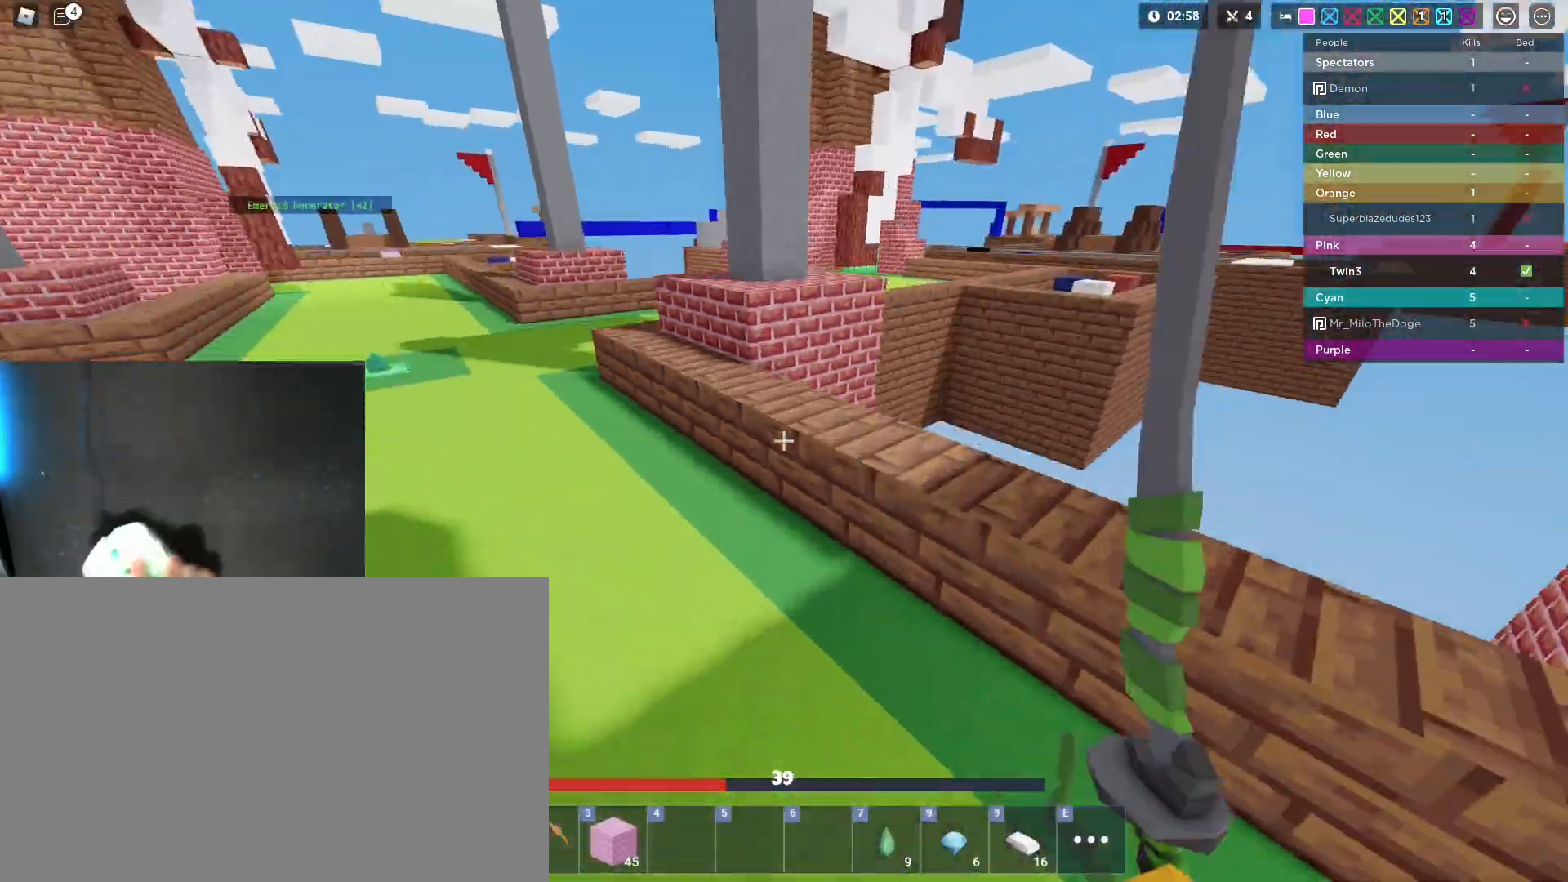
{"keys": ["shift", "space", "w"], "mouse": ["left", "right"], "mouse_move": "still", "events": [[117, "a", "up"], [200, "mouse_left", "down"], [200, "space", "up"], [300, "space", "down"]]}
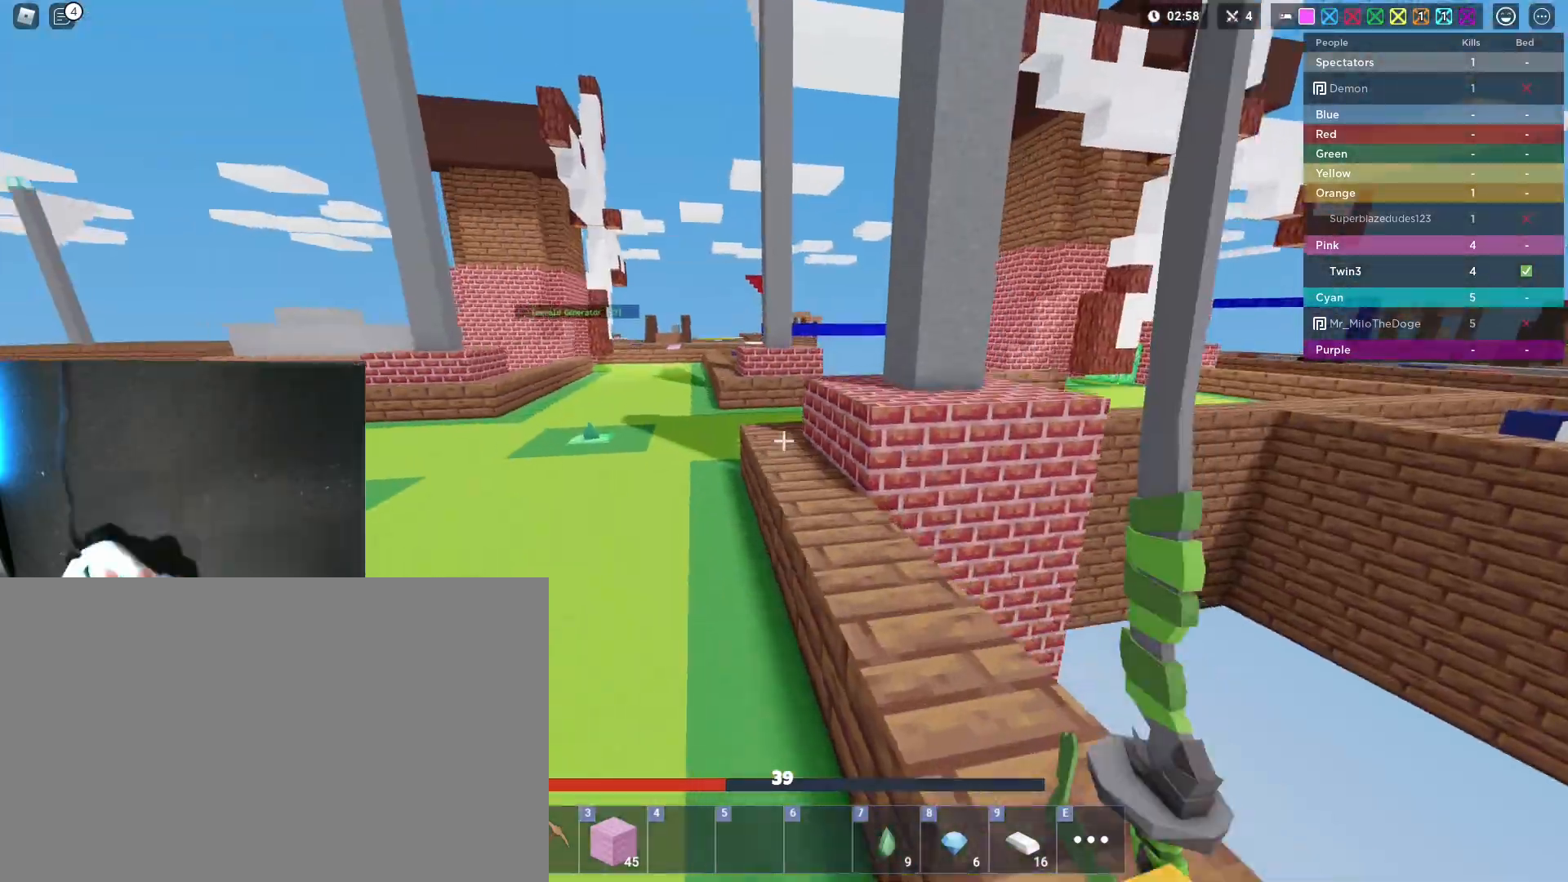
{"keys": ["shift", "space", "w"], "mouse": ["left", "right"], "mouse_move": "still", "events": [[83, "a", "down"], [167, "a", "up"], [367, "a", "down"], [500, "a", "up"]]}
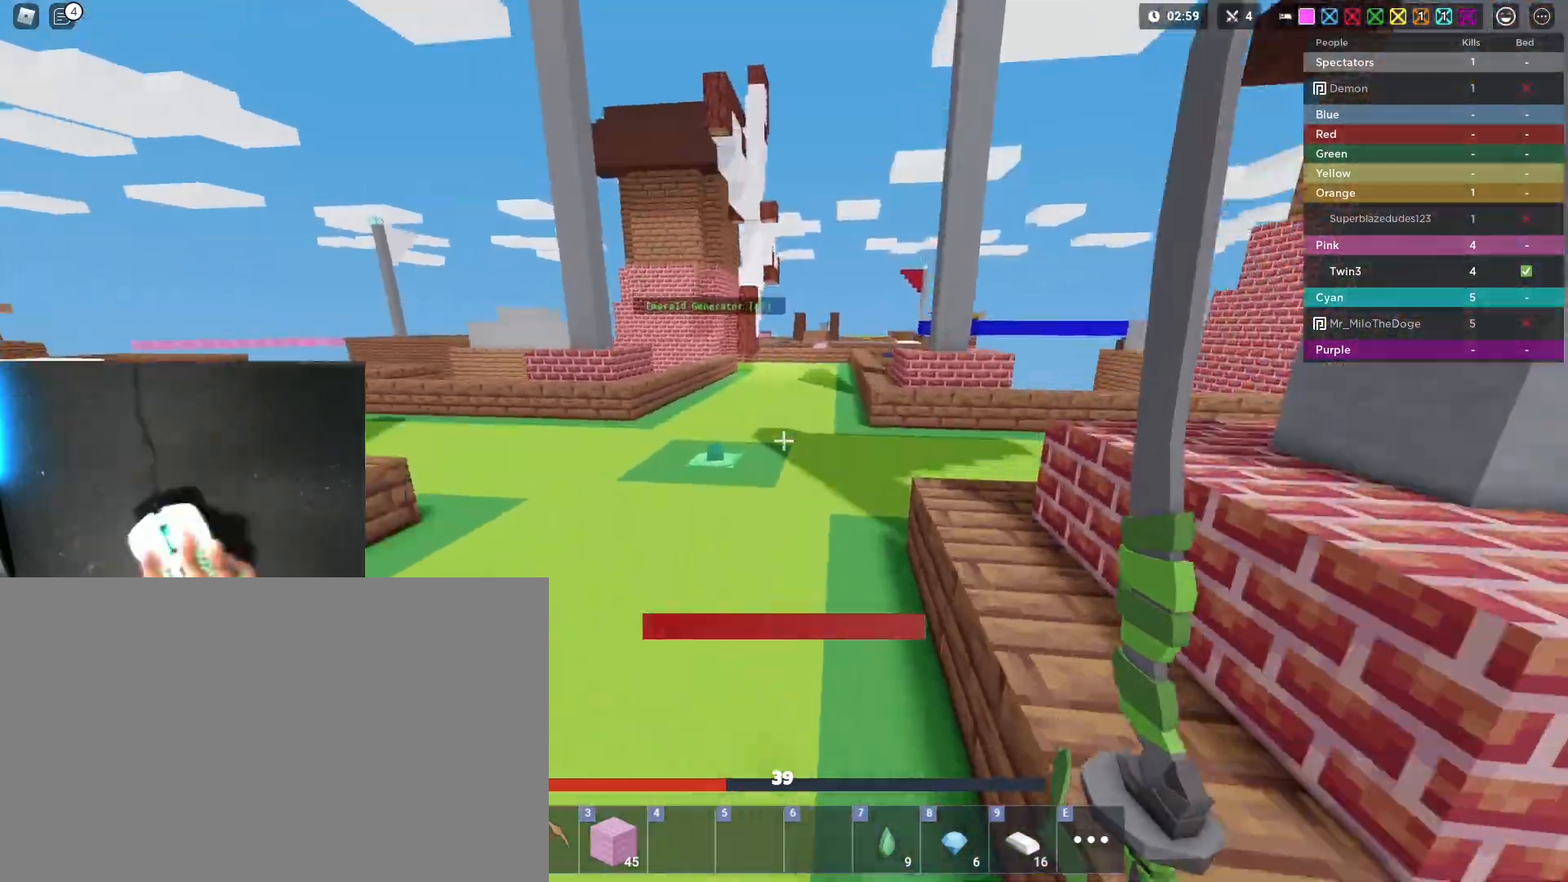
{"keys": ["a", "shift"], "mouse": ["right"], "mouse_move": "still", "events": [[150, "mouse_left", "up"], [233, "space", "up"], [383, "a", "down"], [467, "w", "up"]]}
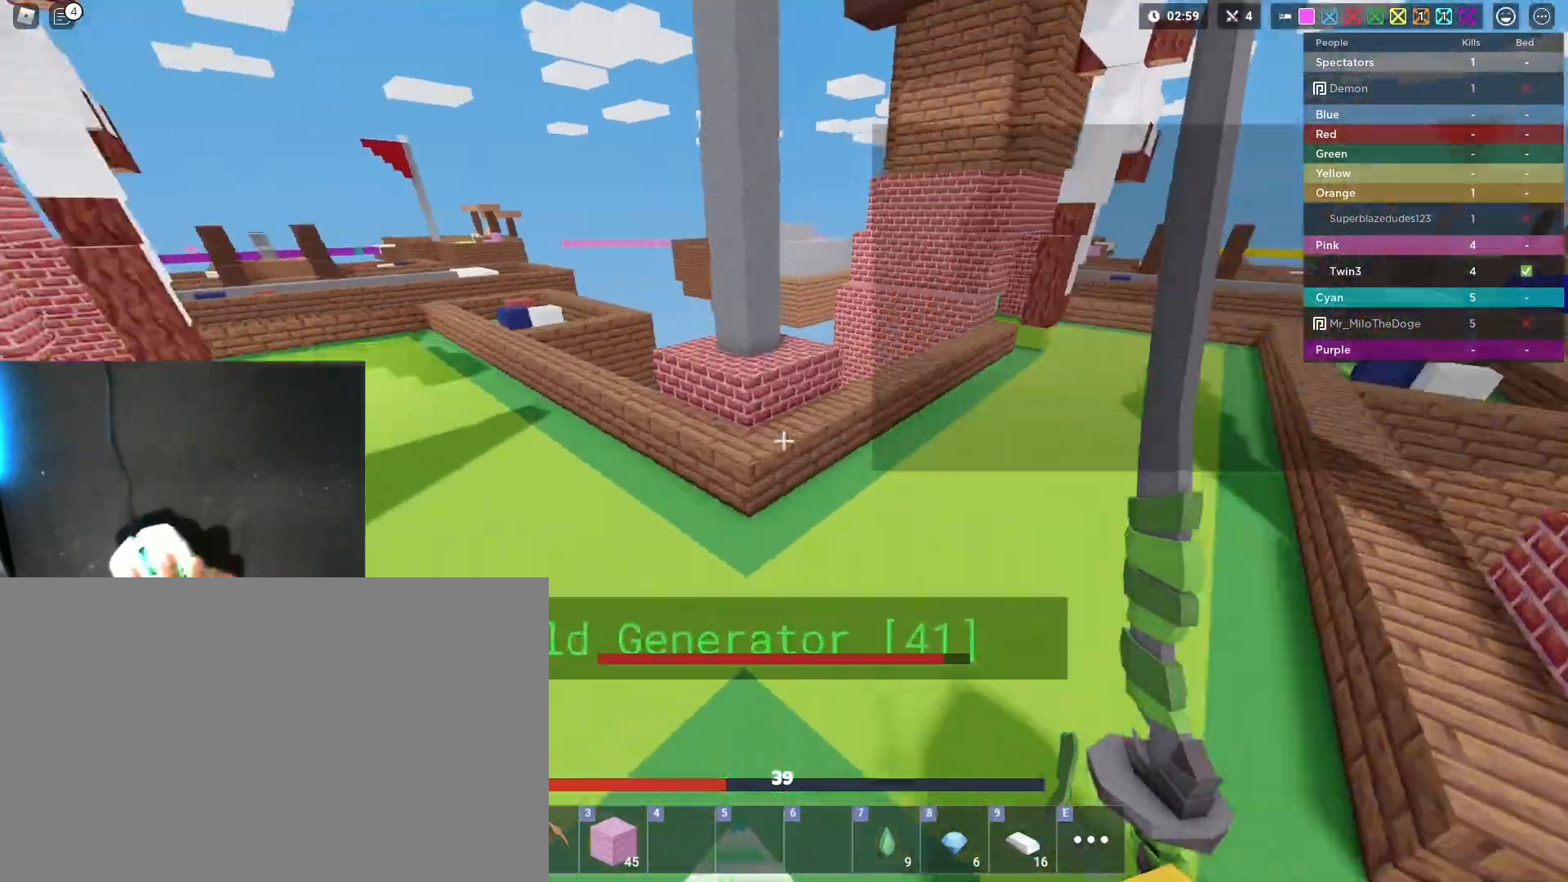
{"keys": ["a", "shift"], "mouse": ["right"], "mouse_move": "still", "events": [[167, "w", "down"], [300, "w", "up"]]}
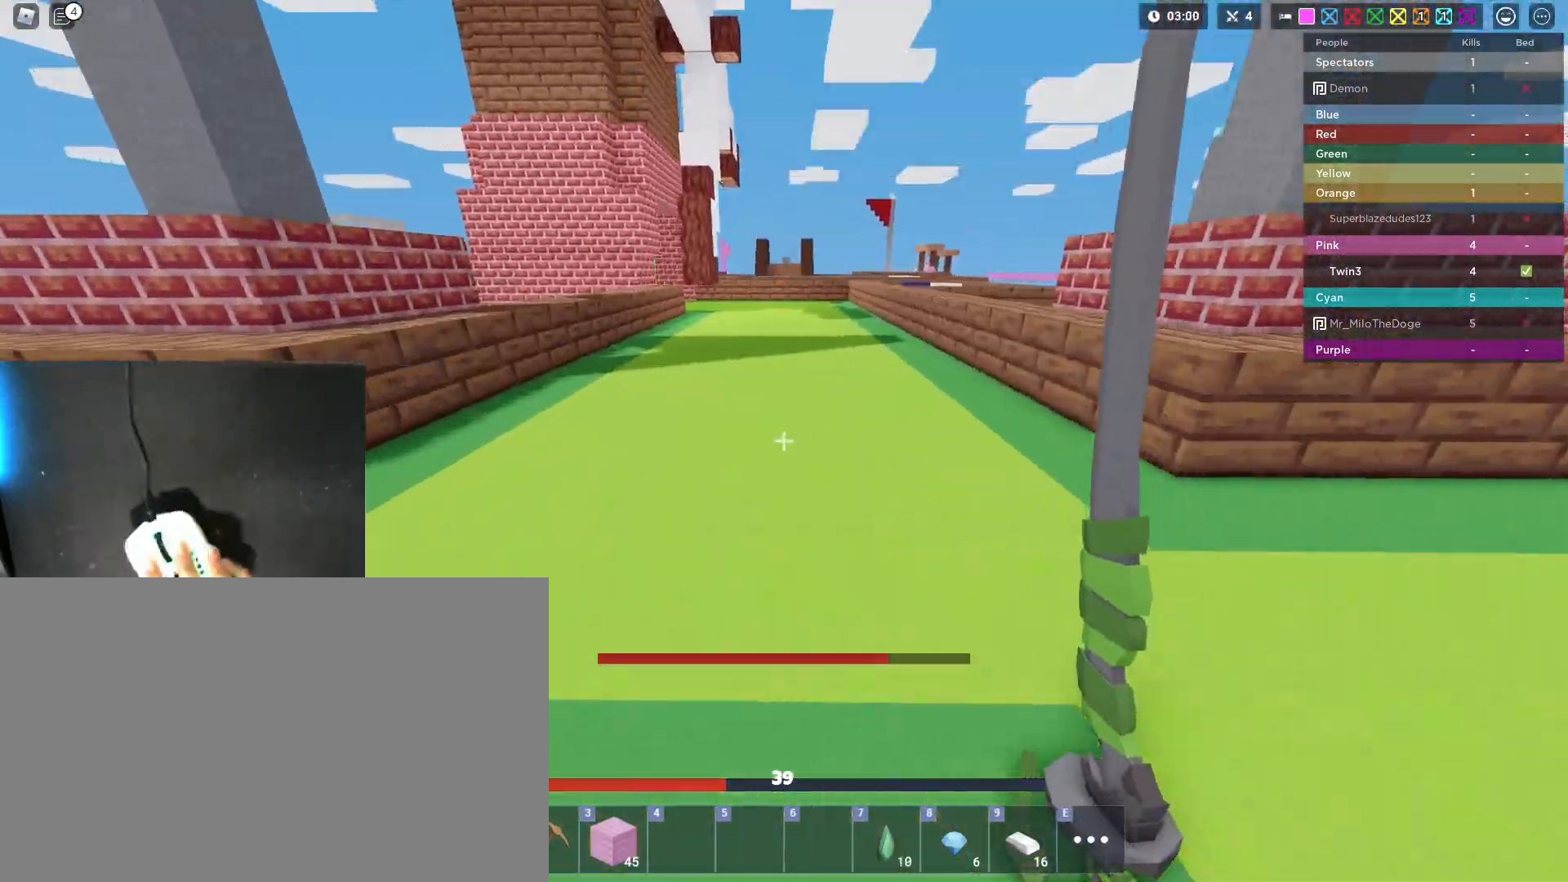
{"keys": ["a", "shift", "space", "w"], "mouse": ["right"], "mouse_move": "still", "events": [[83, "w", "down"], [167, "a", "up"], [267, "space", "down"], [317, "a", "down"]]}